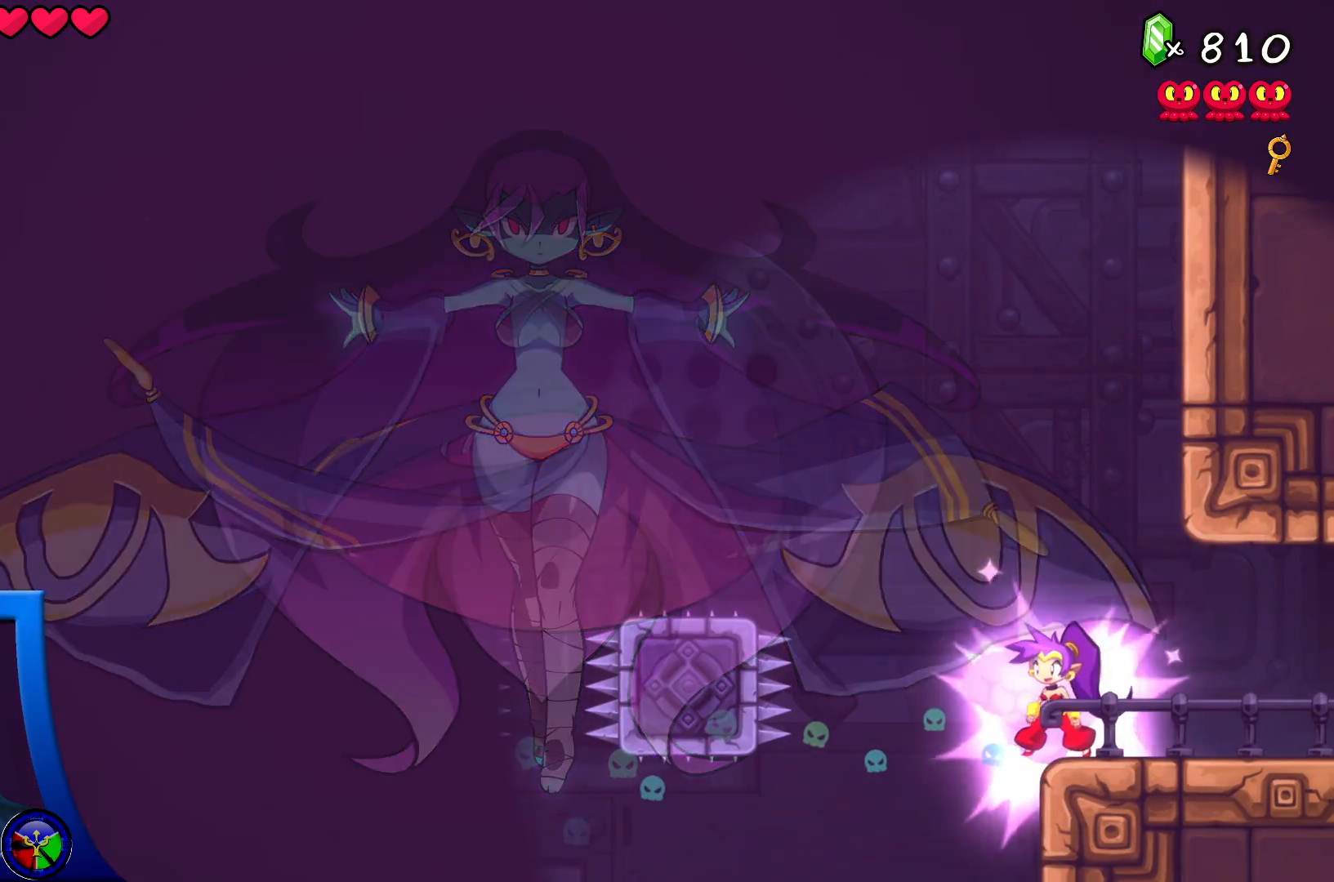
Gameplay with a controller (Xbox layout); each line is a JSON object with the inputs held at the frame after it. "events" lists button and stick changes between this image and that frame as [ms after this image, input, new state], when the widget could be followed in between. Not read: L3 R3.
{"buttons": [], "left_stick": "center", "right_stick": "center", "events": []}
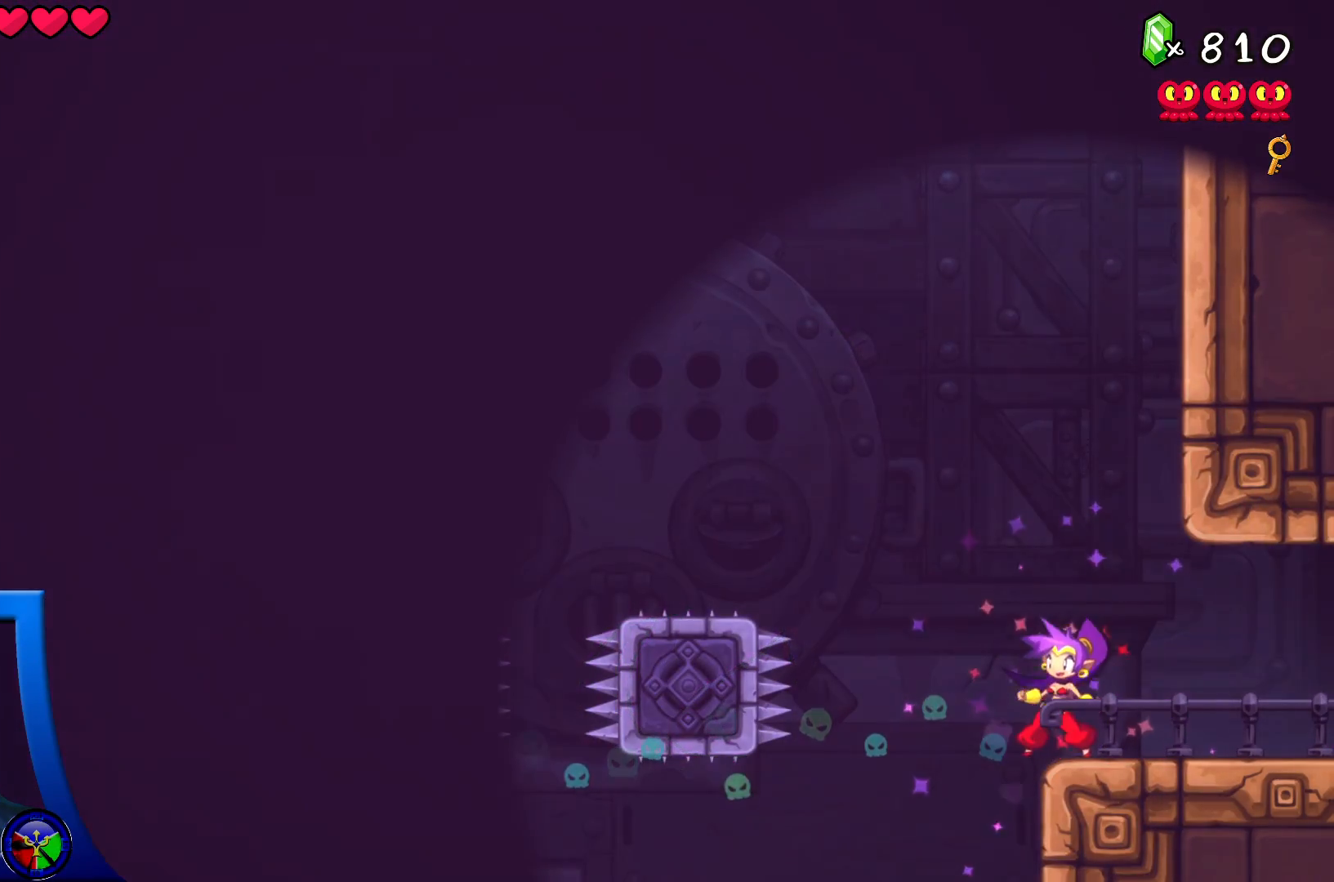
{"buttons": [], "left_stick": "center", "right_stick": "center", "events": []}
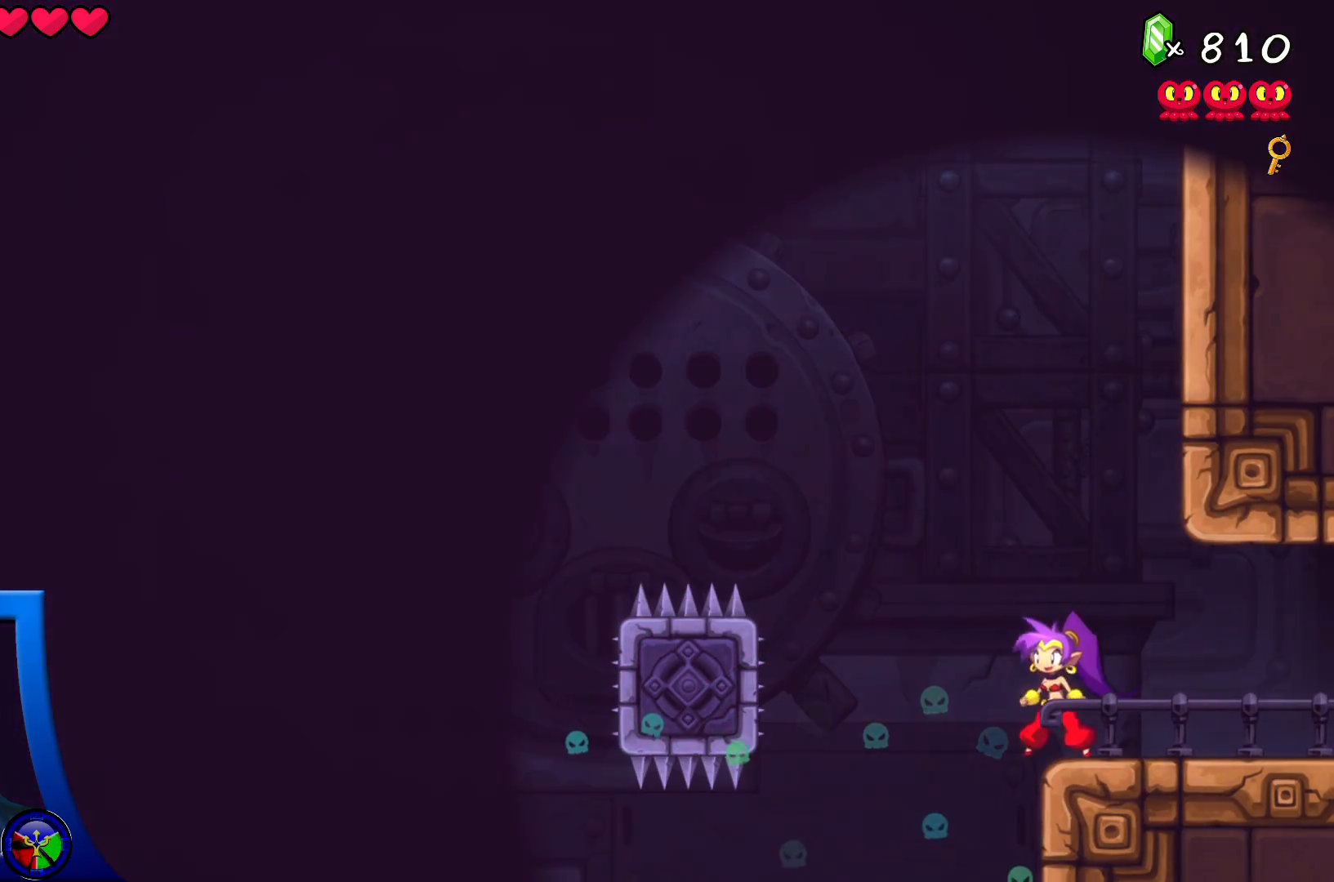
{"buttons": ["A"], "left_stick": "center", "right_stick": "center", "events": [[350, "A", "down"]]}
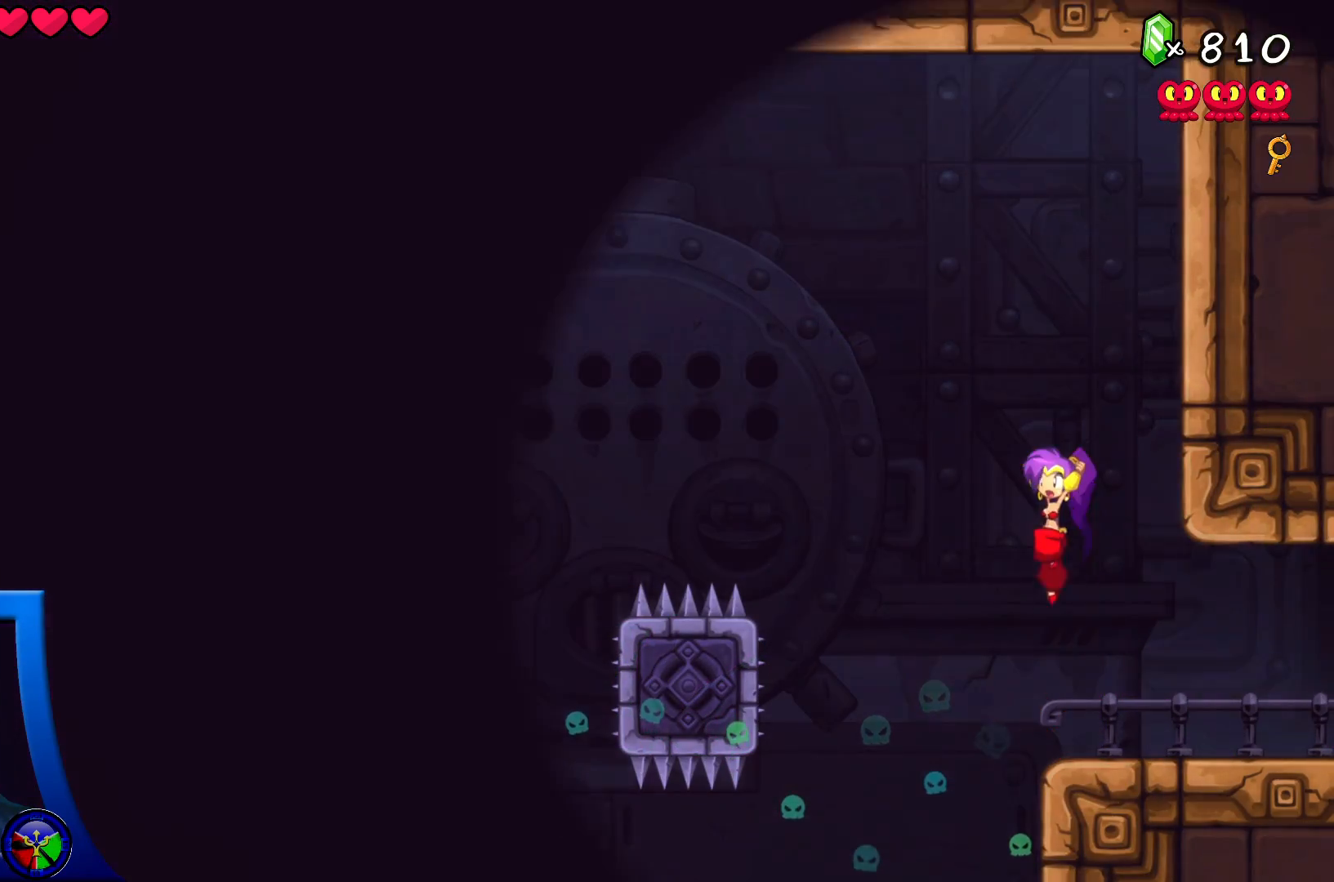
{"buttons": [], "left_stick": "center", "right_stick": "center", "events": [[500, "A", "up"]]}
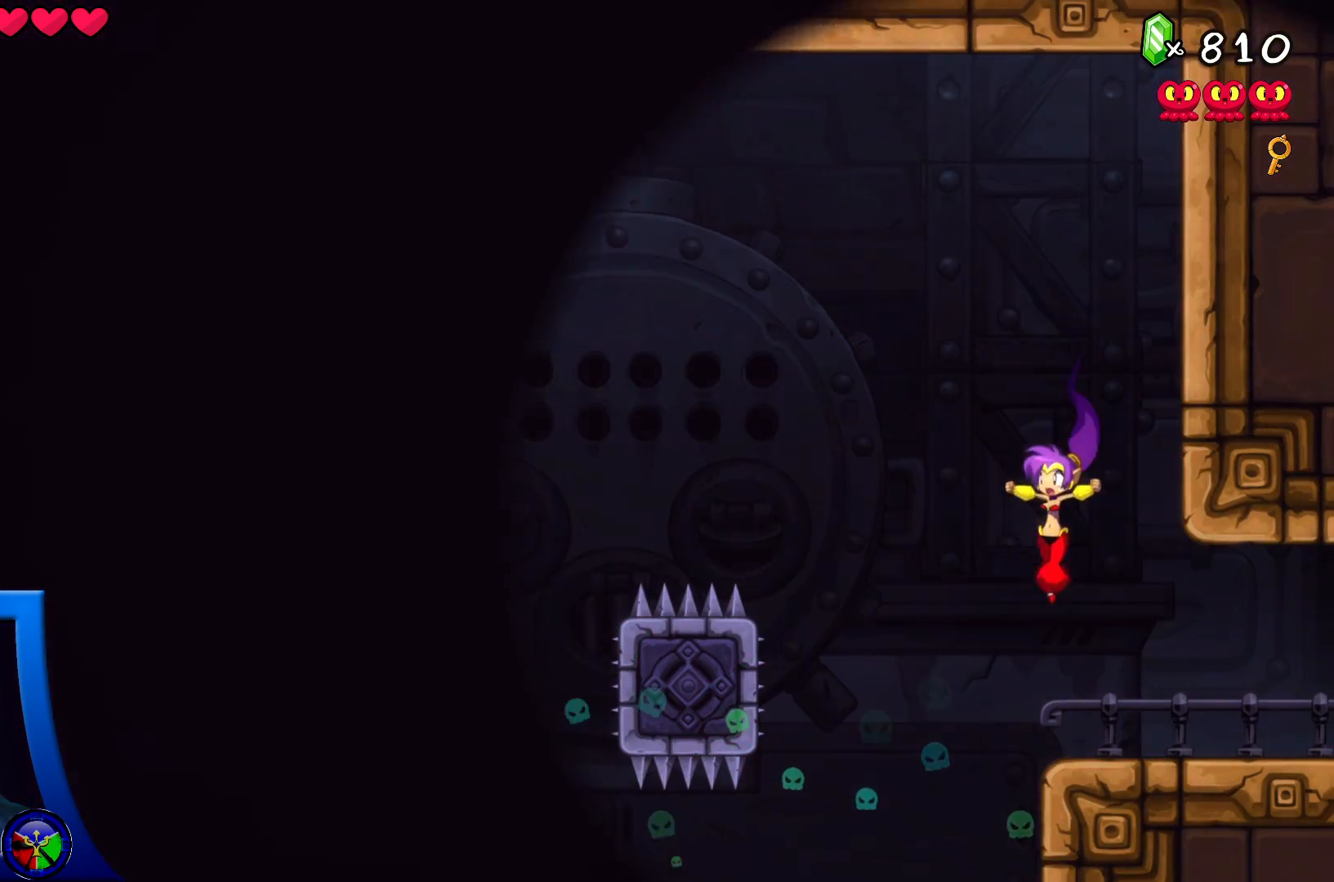
{"buttons": [], "left_stick": "center", "right_stick": "center", "events": []}
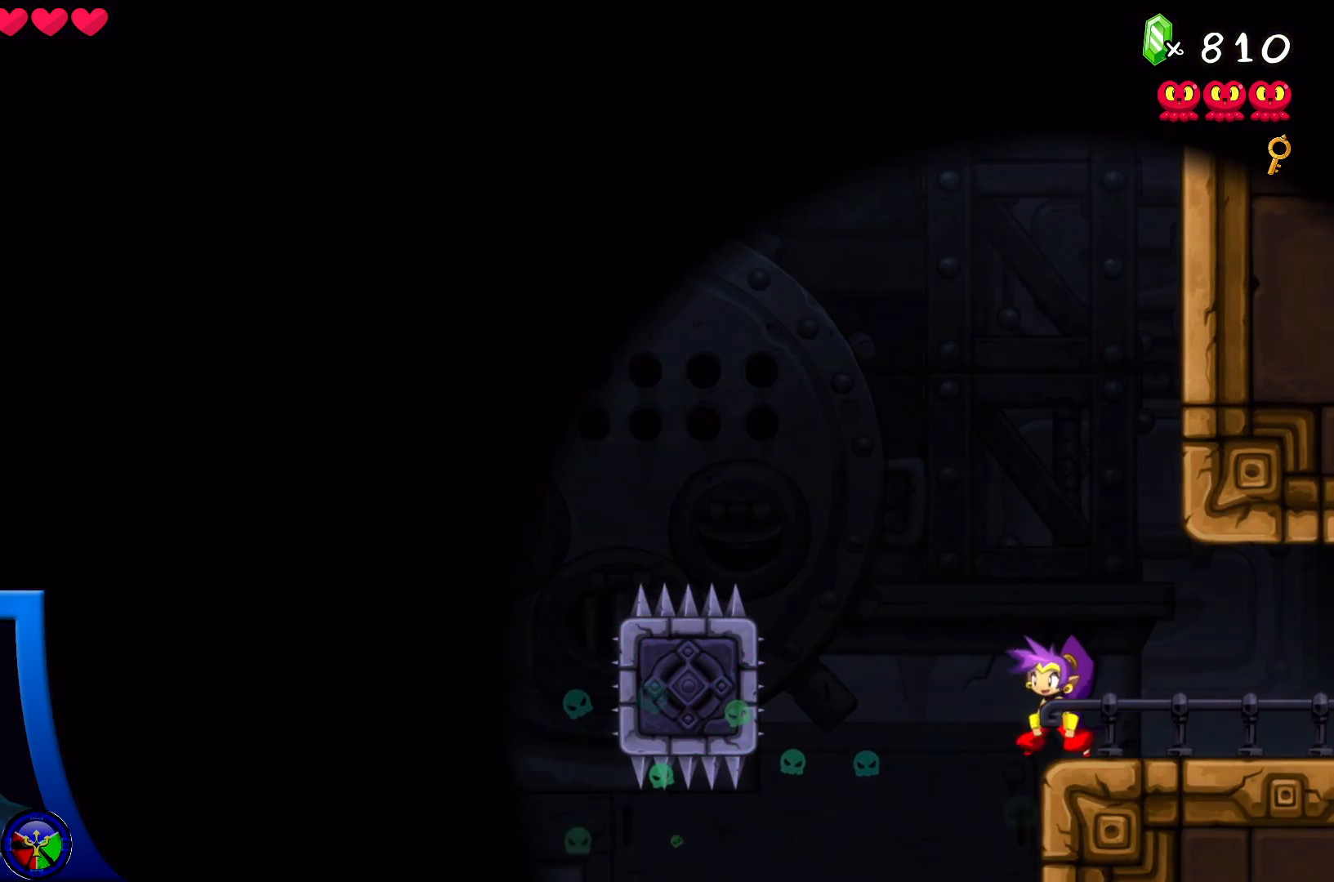
{"buttons": [], "left_stick": "center", "right_stick": "center", "events": []}
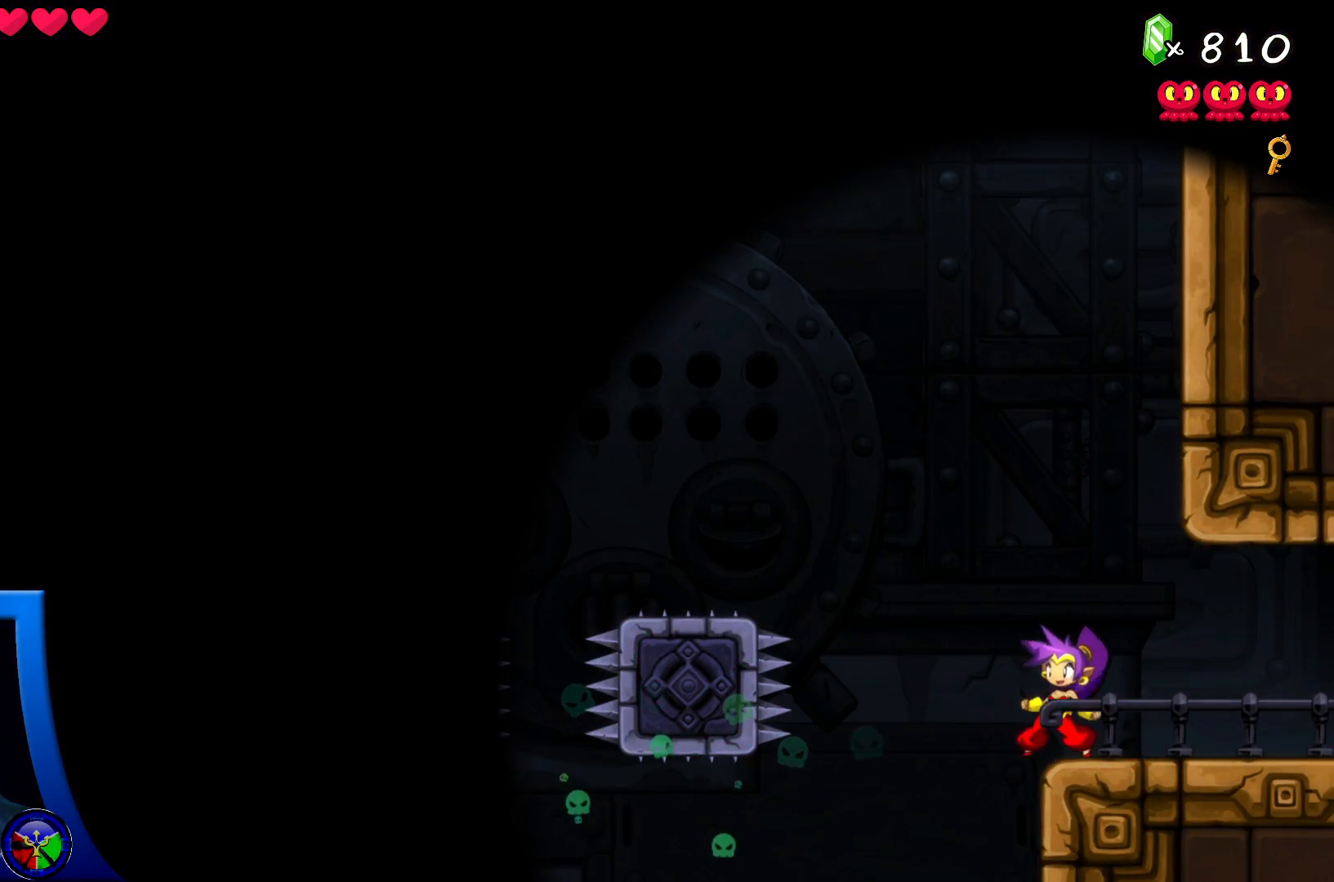
{"buttons": ["A"], "left_stick": "left", "right_stick": "center", "events": [[167, "left_stick", "left"], [233, "A", "down"]]}
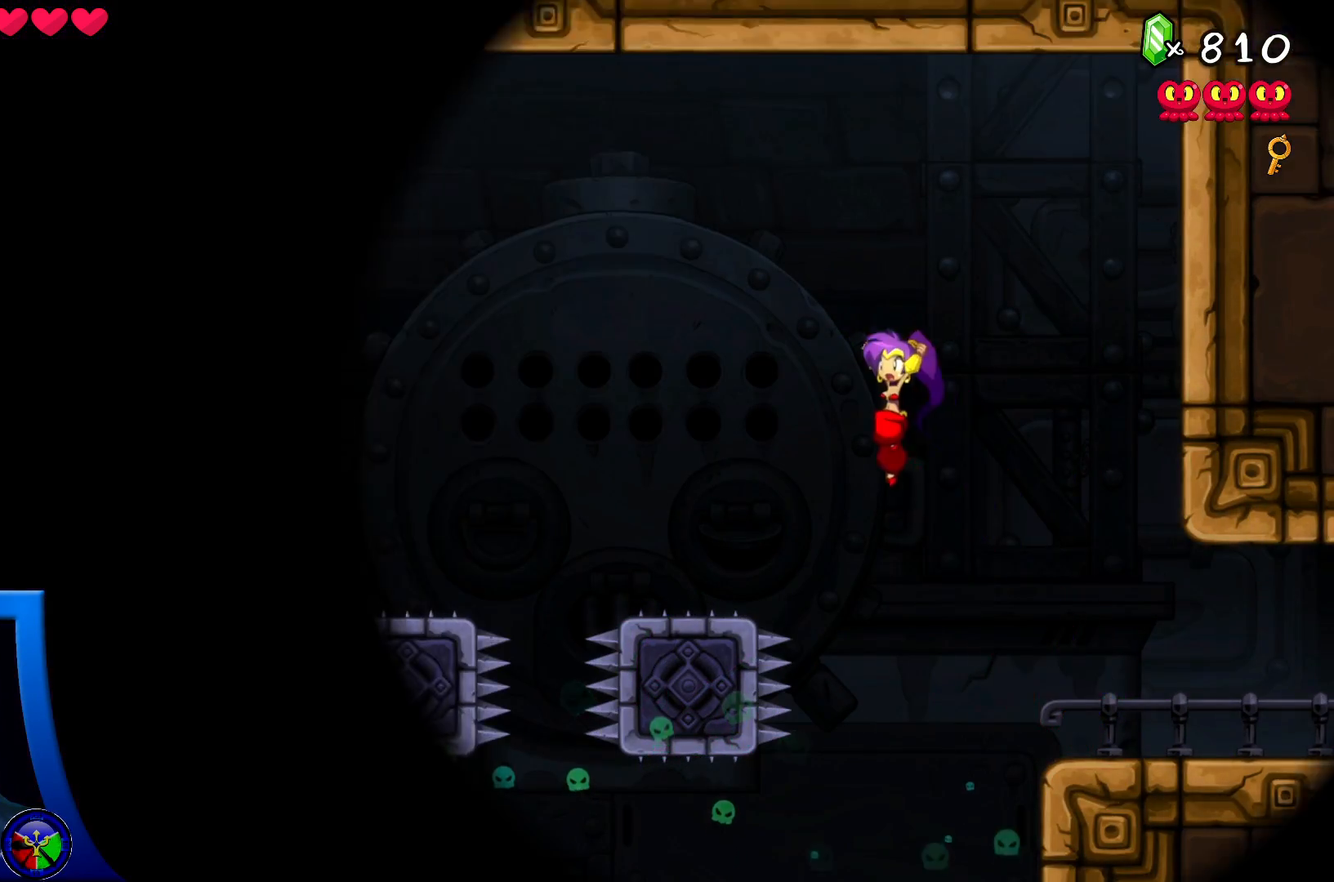
{"buttons": [], "left_stick": "center", "right_stick": "center", "events": [[417, "A", "up"], [450, "left_stick", "center"]]}
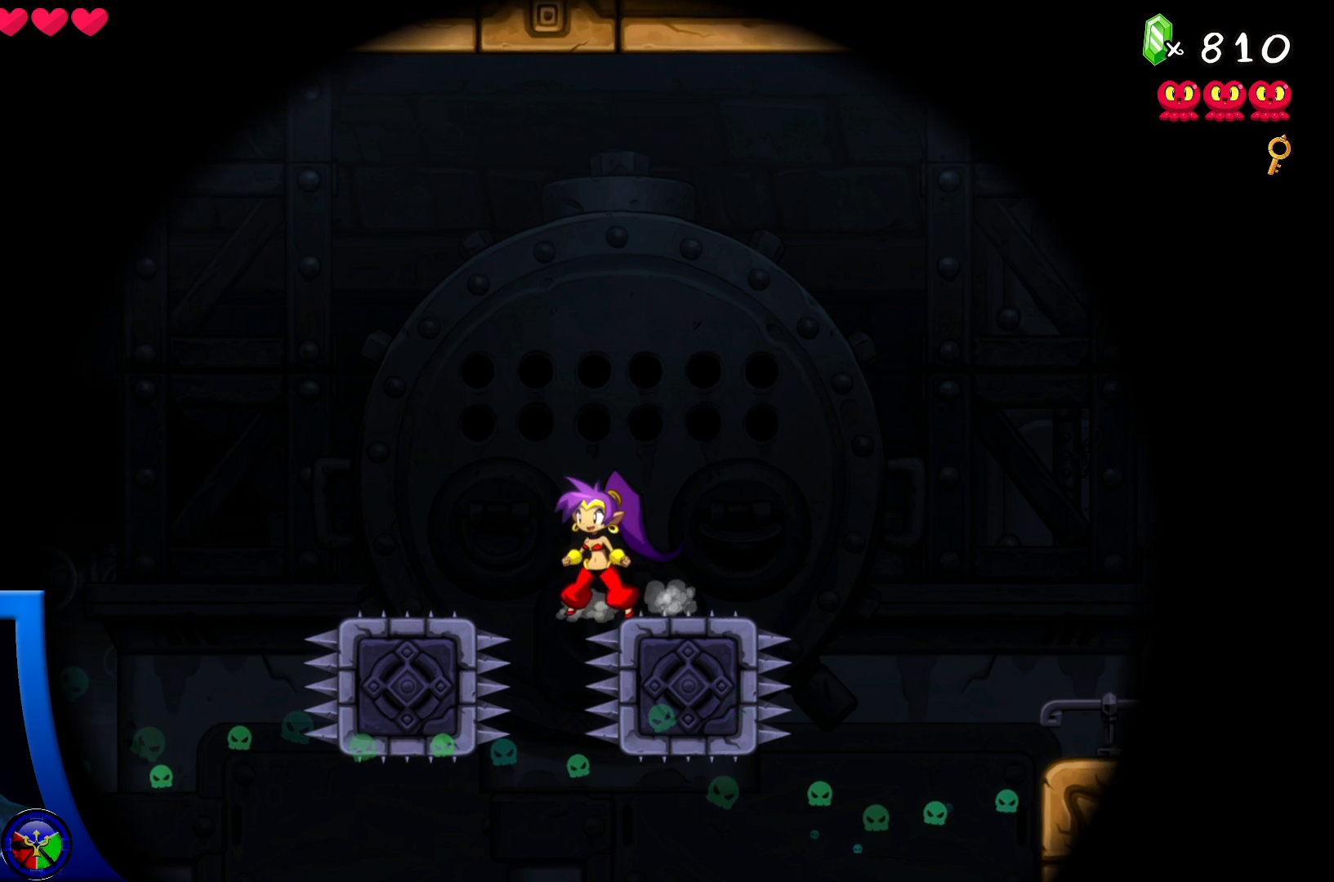
{"buttons": [], "left_stick": "center", "right_stick": "center", "events": [[33, "A", "down"], [33, "left_stick", "left"], [217, "A", "up"], [333, "left_stick", "center"]]}
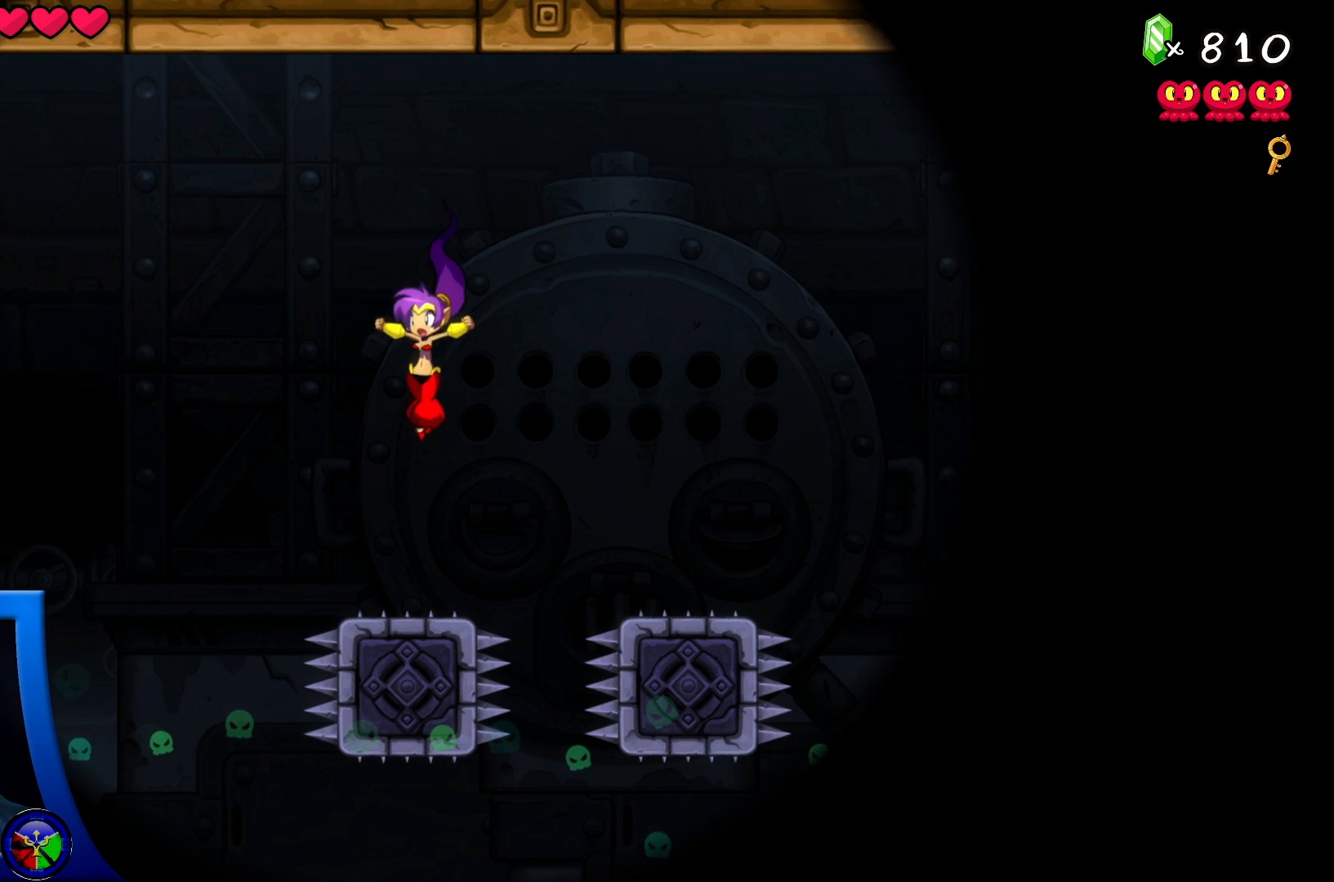
{"buttons": ["A"], "left_stick": "left", "right_stick": "center", "events": [[50, "left_stick", "down-left"], [117, "left_stick", "center"], [183, "left_stick", "left"], [217, "A", "down"]]}
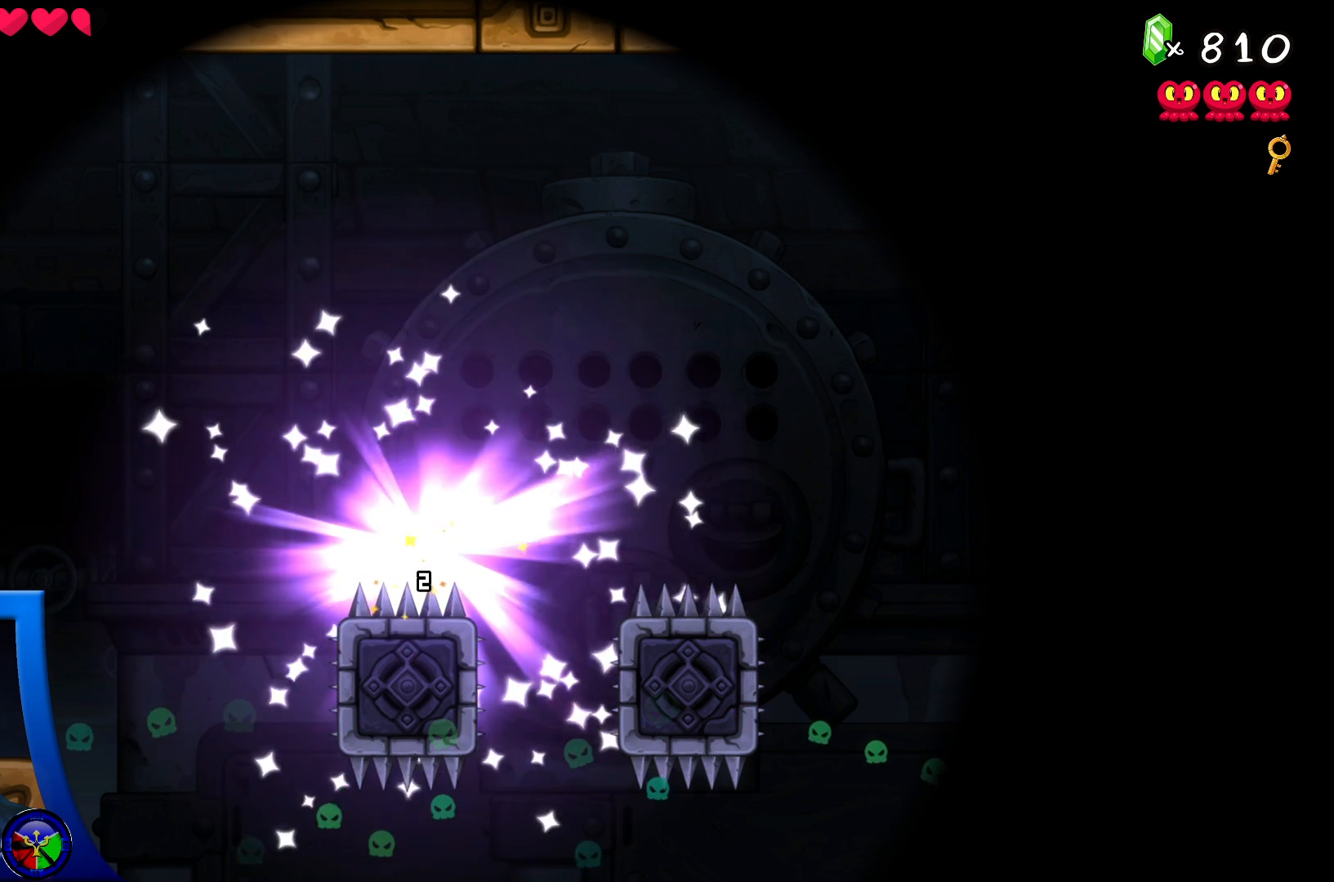
{"buttons": [], "left_stick": "center", "right_stick": "center", "events": [[333, "A", "up"], [400, "left_stick", "center"]]}
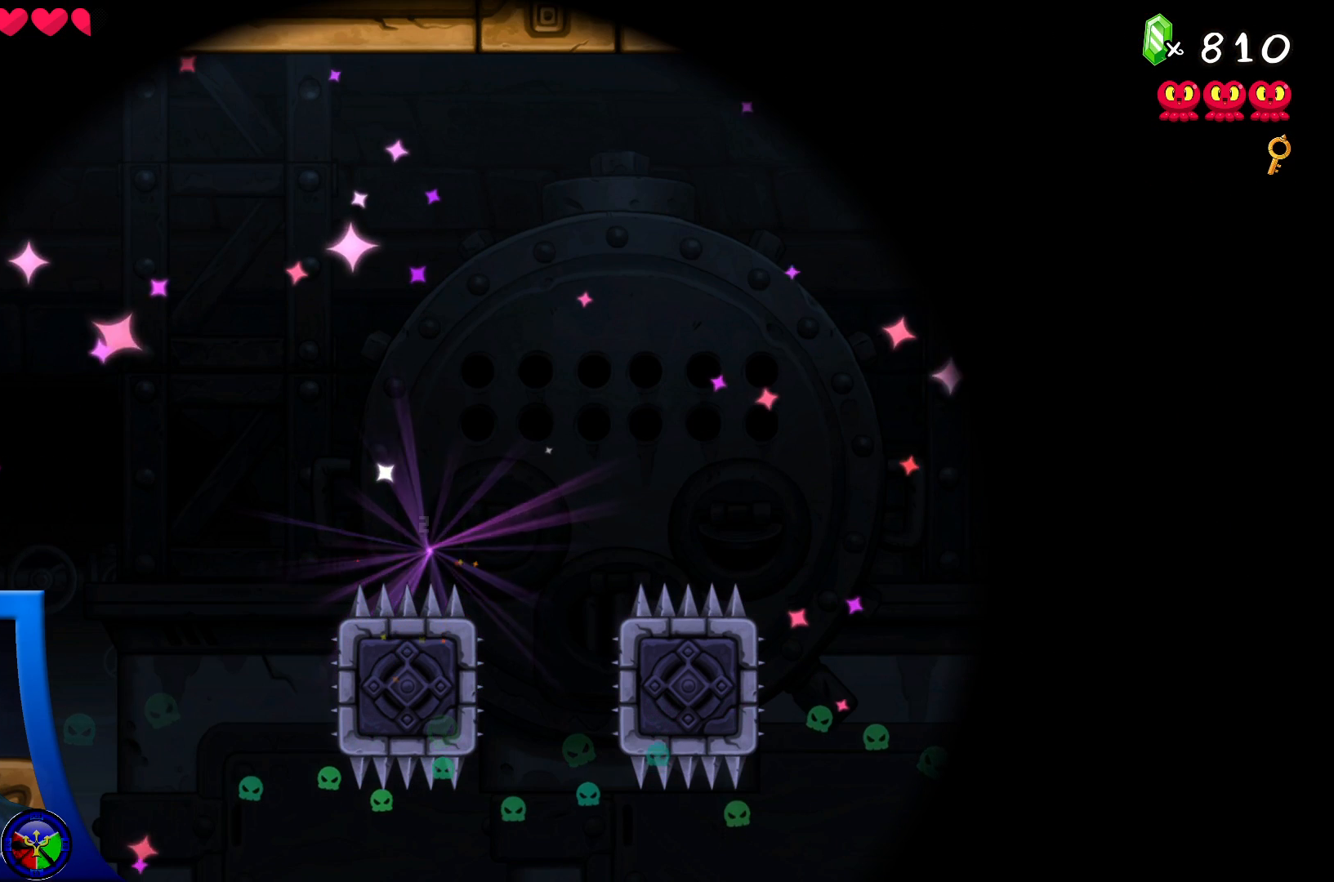
{"buttons": [], "left_stick": "center", "right_stick": "center", "events": []}
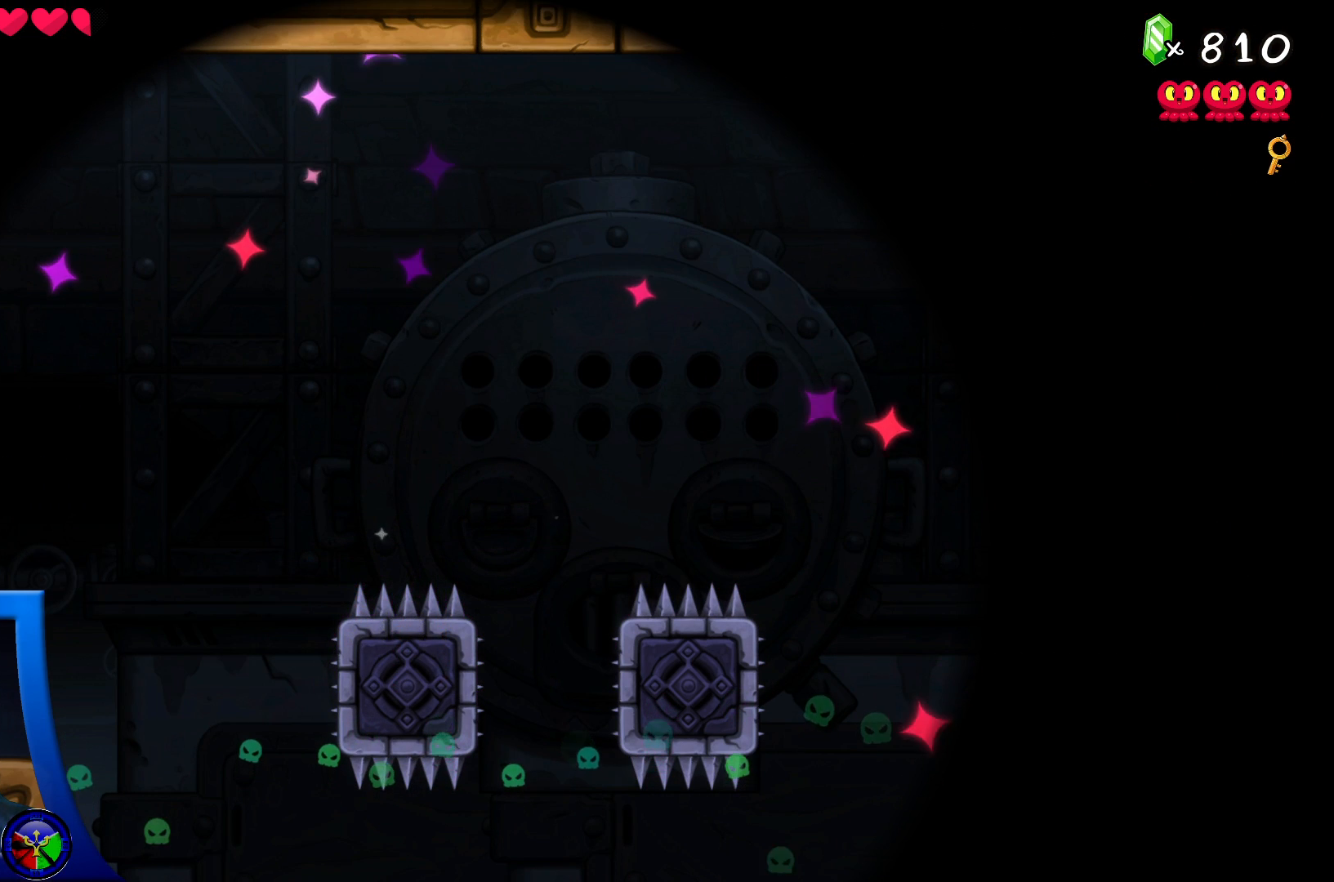
{"buttons": [], "left_stick": "center", "right_stick": "center", "events": []}
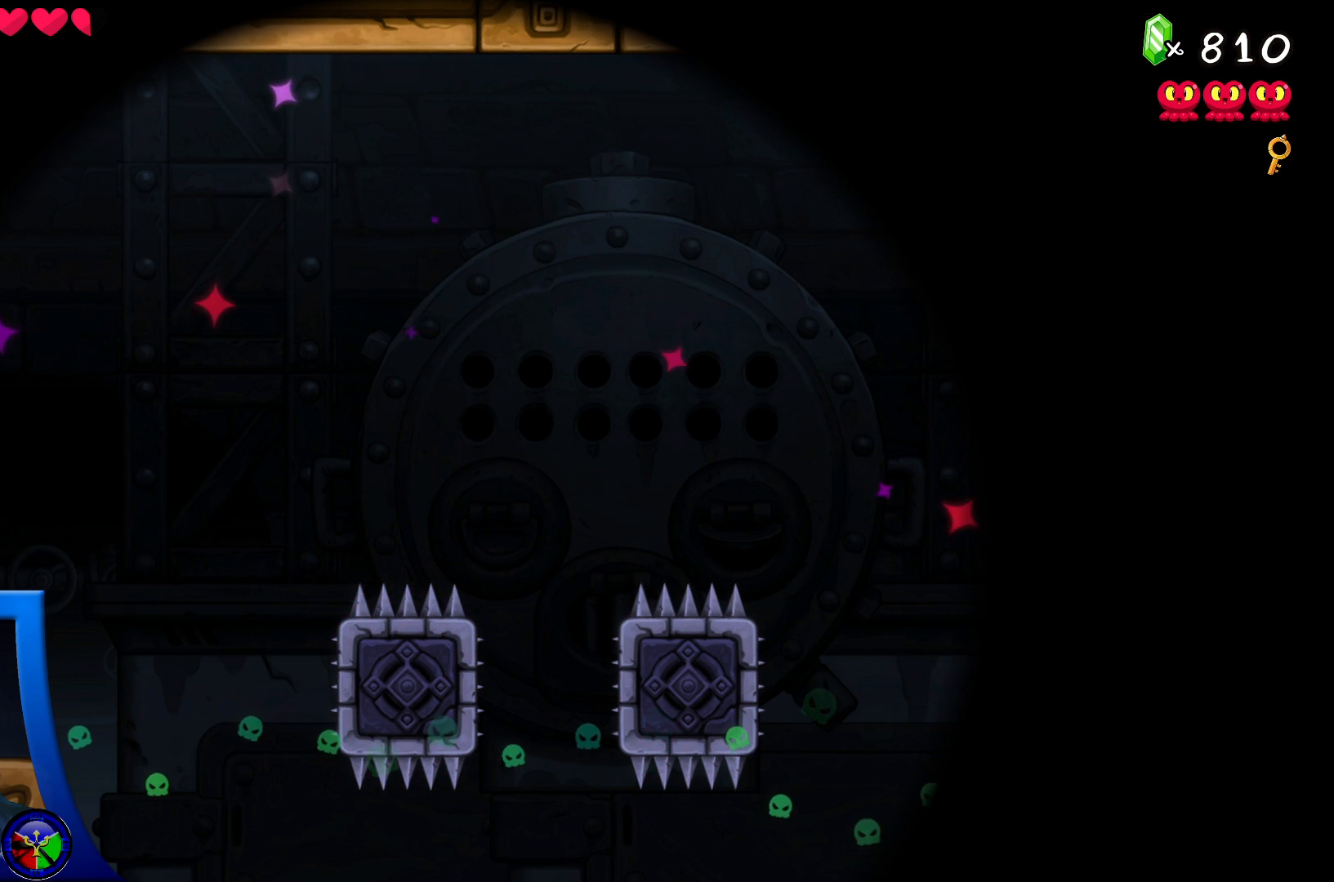
{"buttons": [], "left_stick": "center", "right_stick": "center", "events": []}
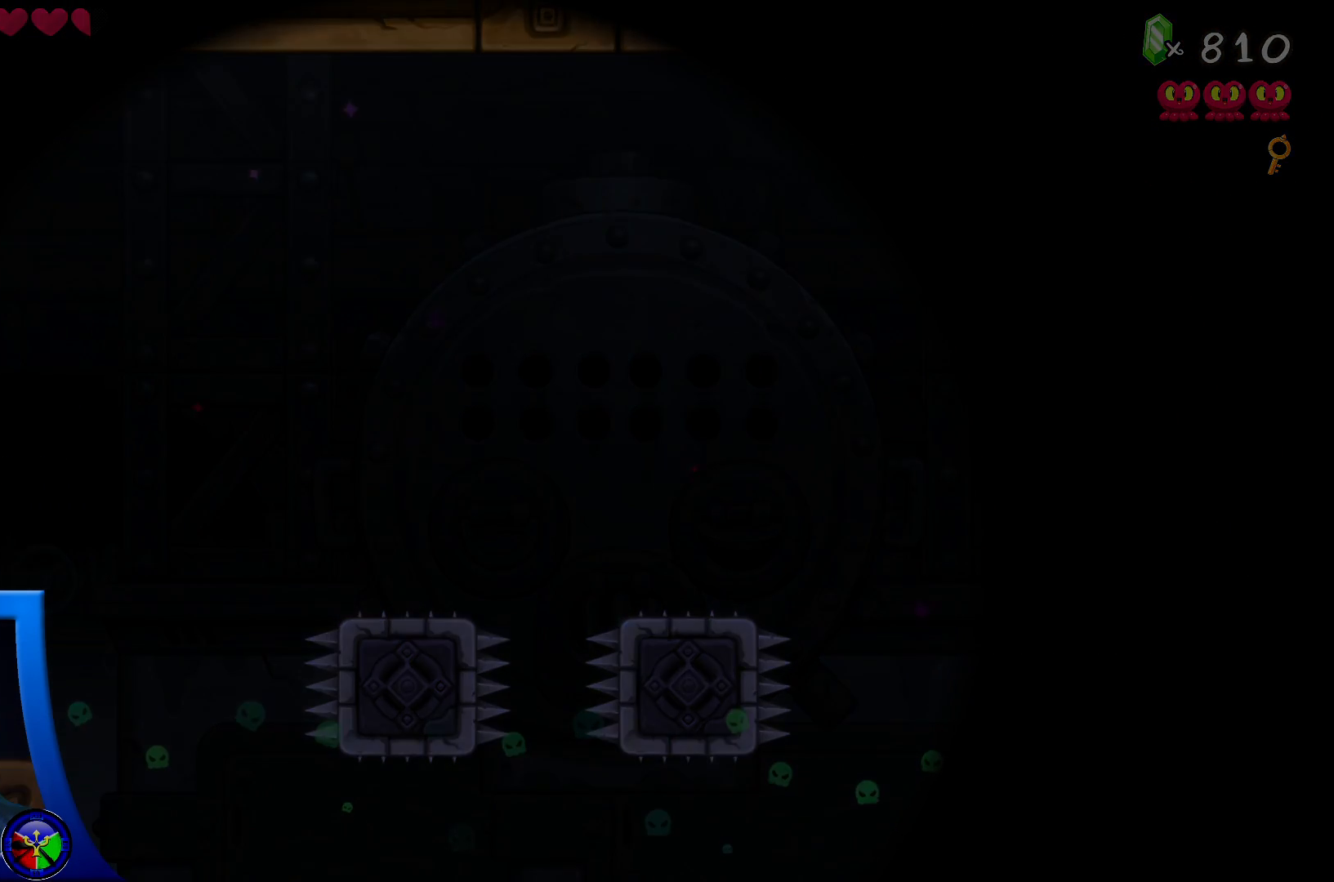
{"buttons": [], "left_stick": "center", "right_stick": "center", "events": []}
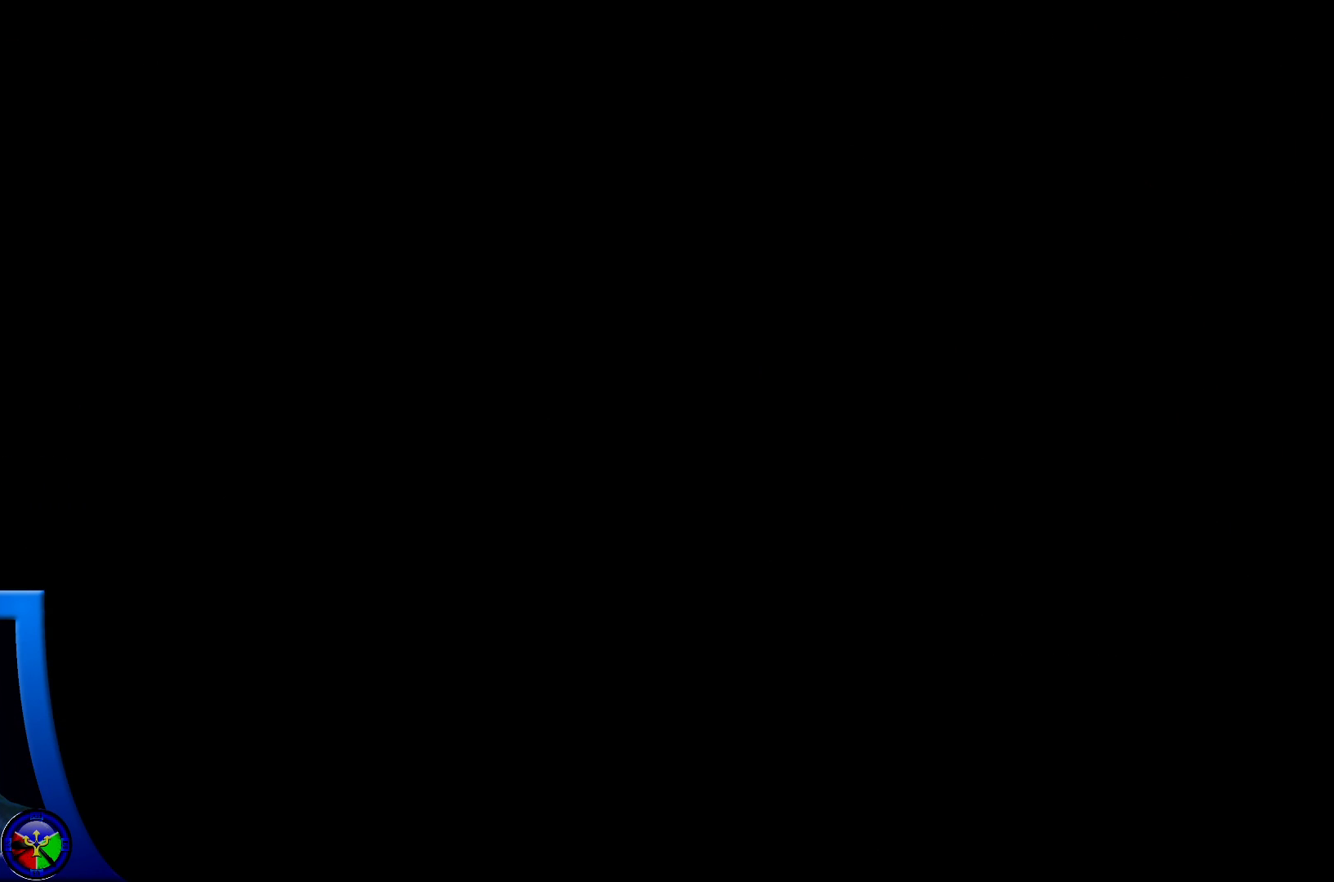
{"buttons": [], "left_stick": "center", "right_stick": "center", "events": []}
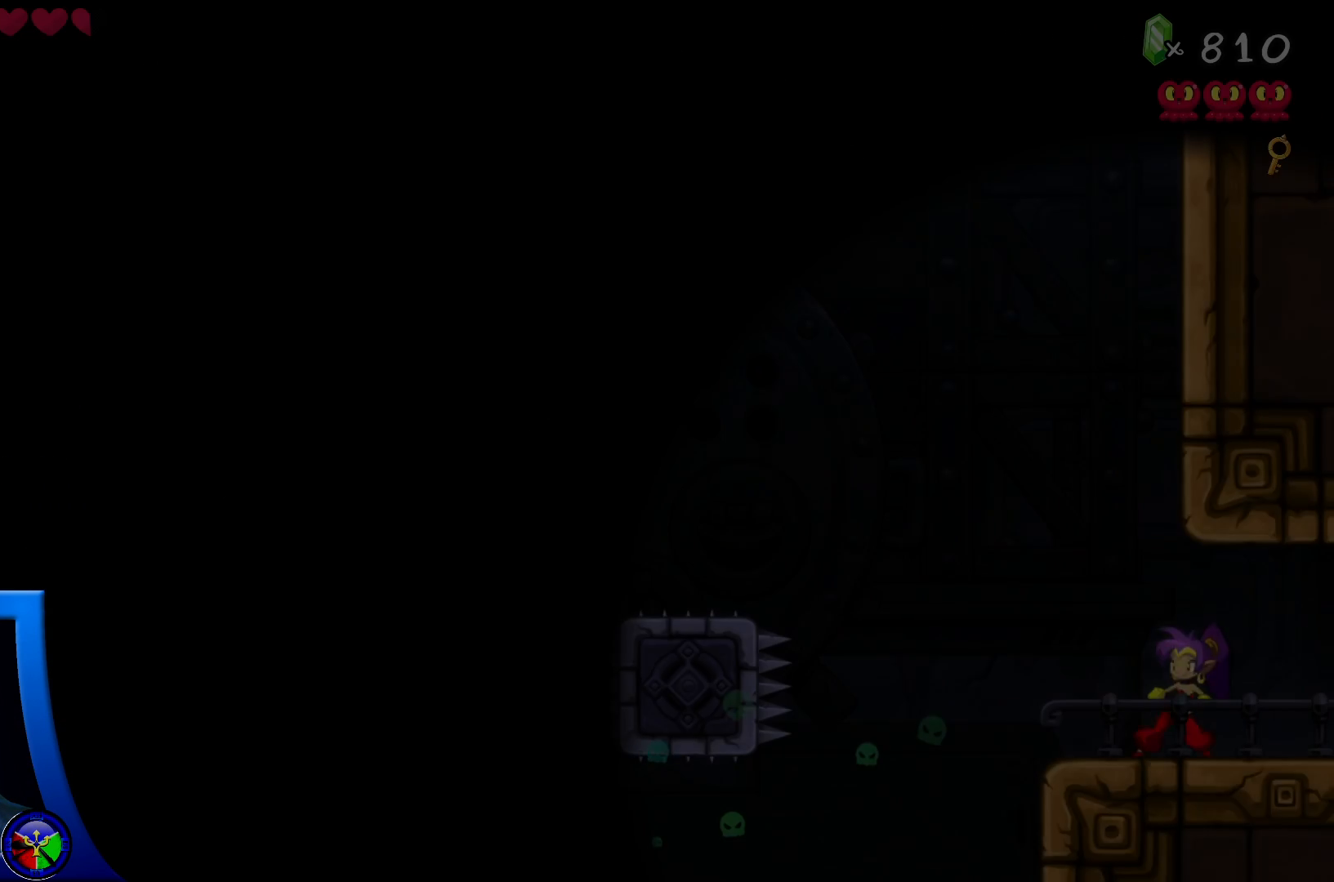
{"buttons": [], "left_stick": "center", "right_stick": "center", "events": []}
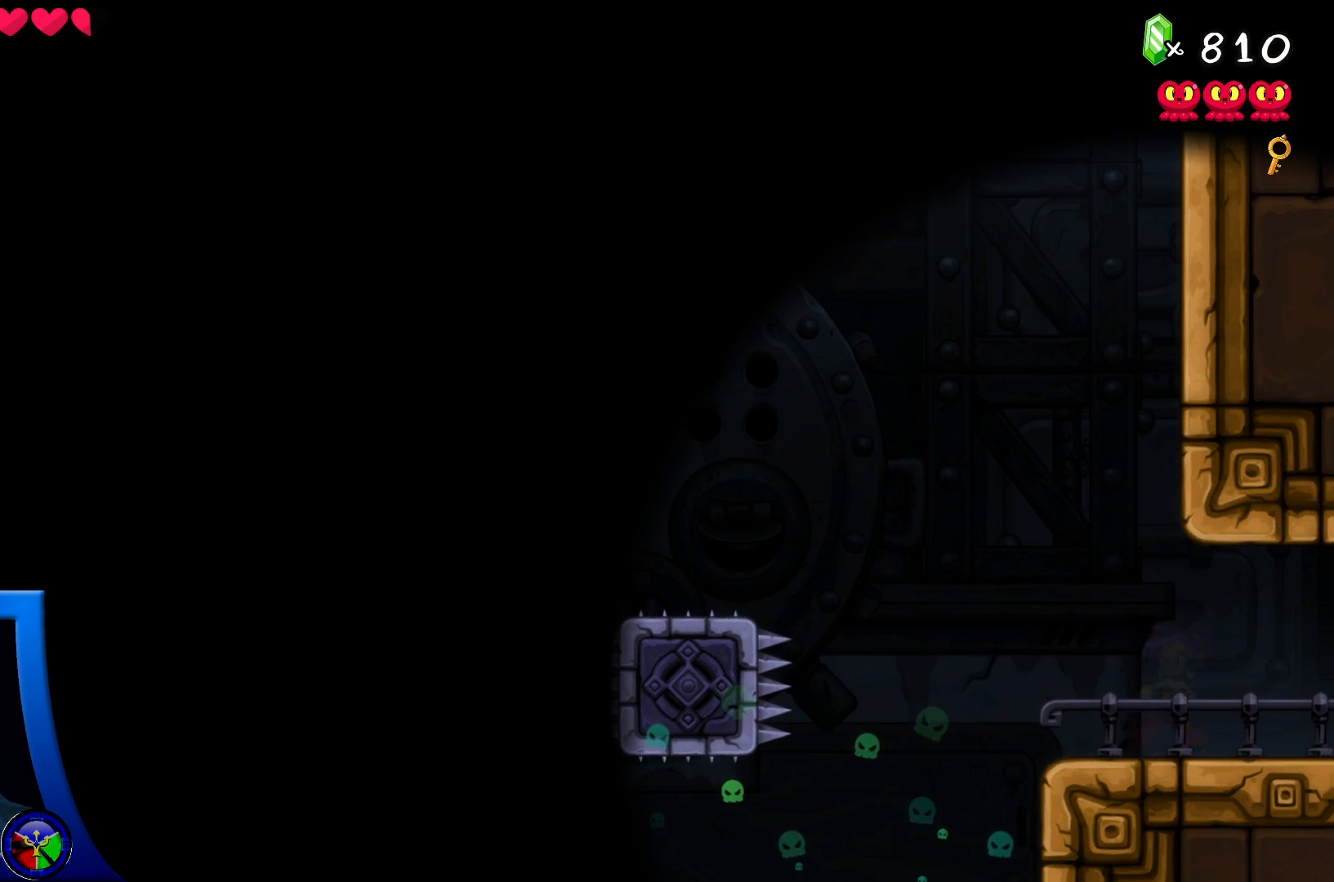
{"buttons": ["A"], "left_stick": "right", "right_stick": "center", "events": [[167, "left_stick", "left"], [233, "A", "down"], [467, "left_stick", "right"]]}
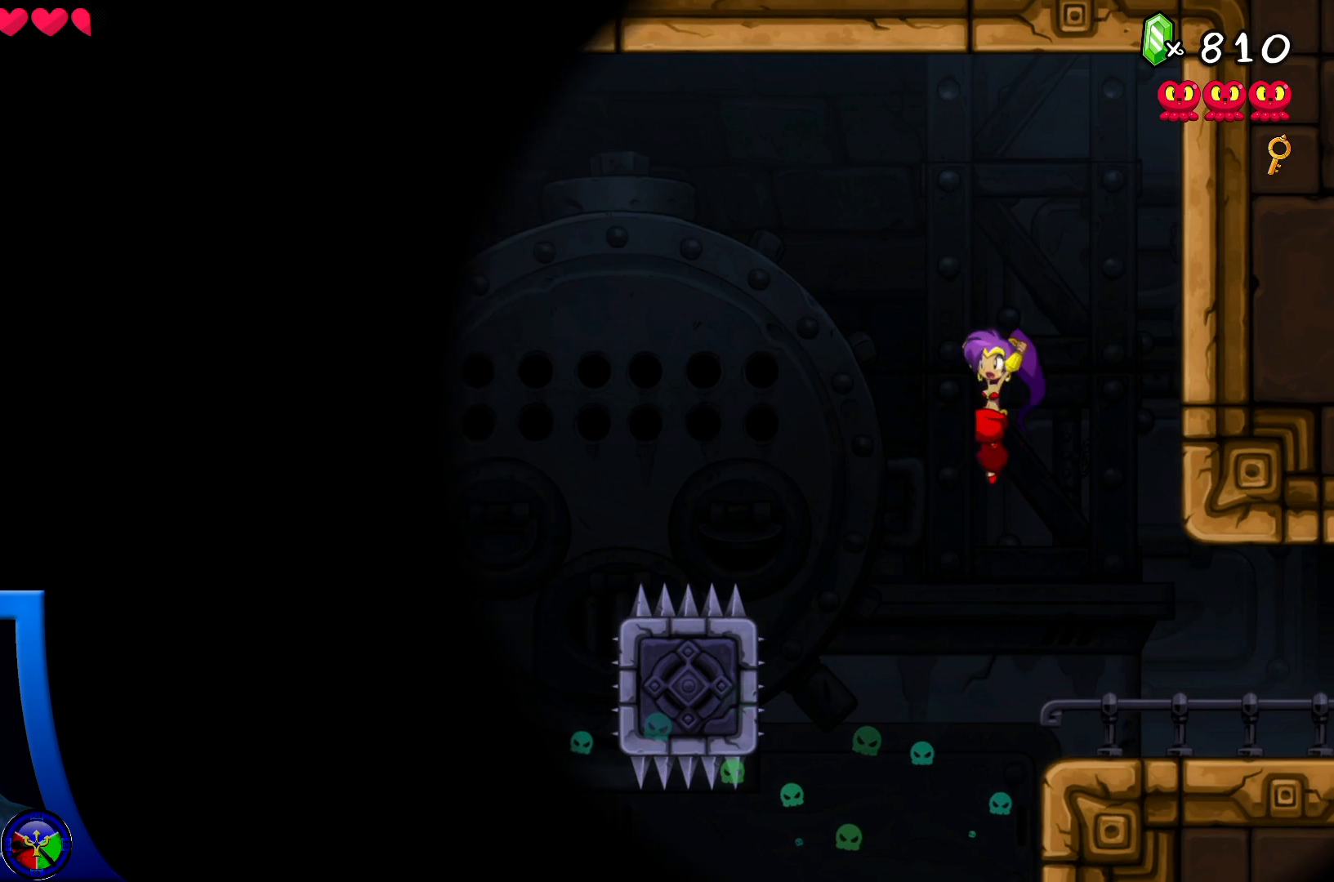
{"buttons": [], "left_stick": "center", "right_stick": "center", "events": [[150, "left_stick", "center"], [217, "A", "up"]]}
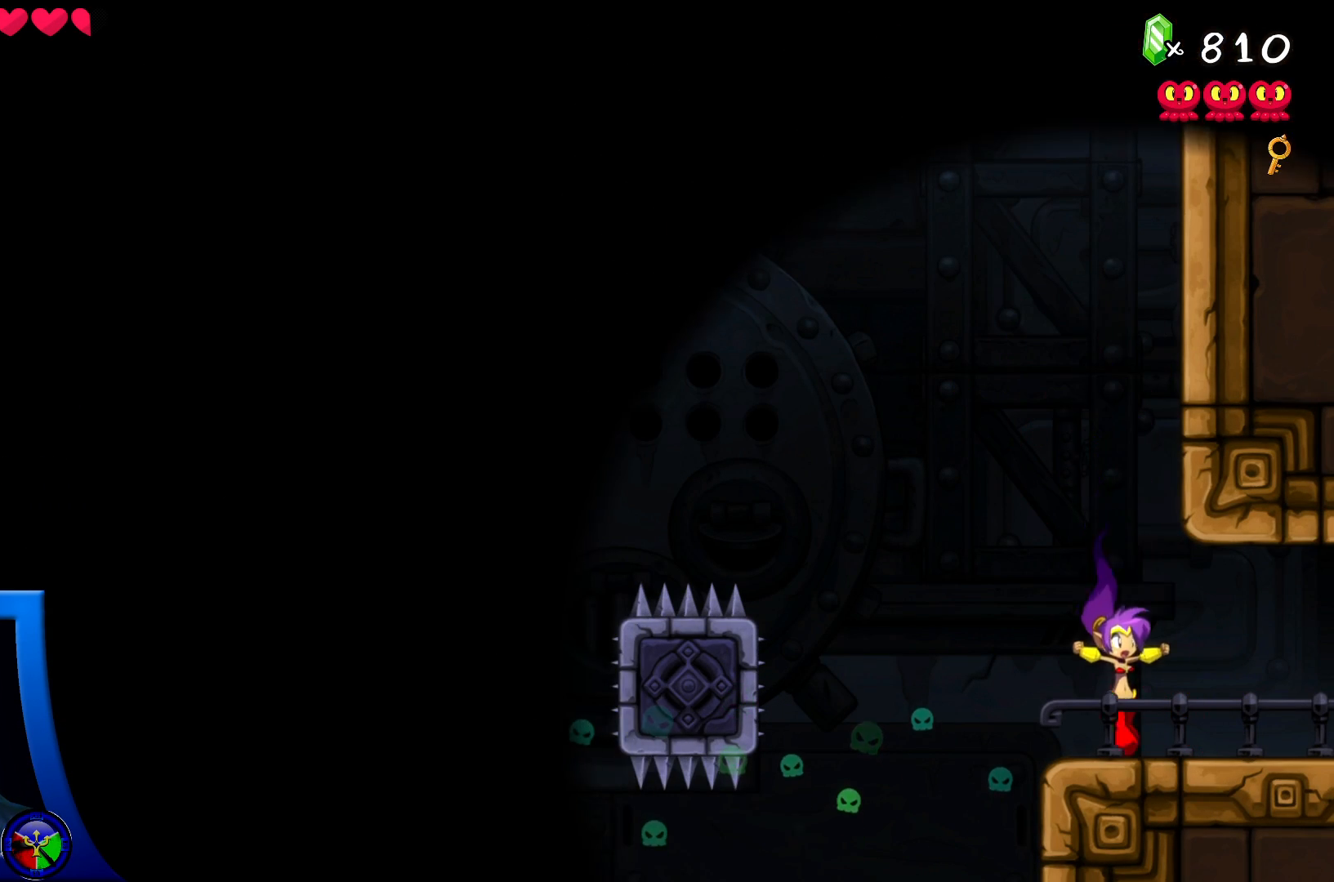
{"buttons": [], "left_stick": "center", "right_stick": "center", "events": [[150, "left_stick", "left"], [250, "left_stick", "center"]]}
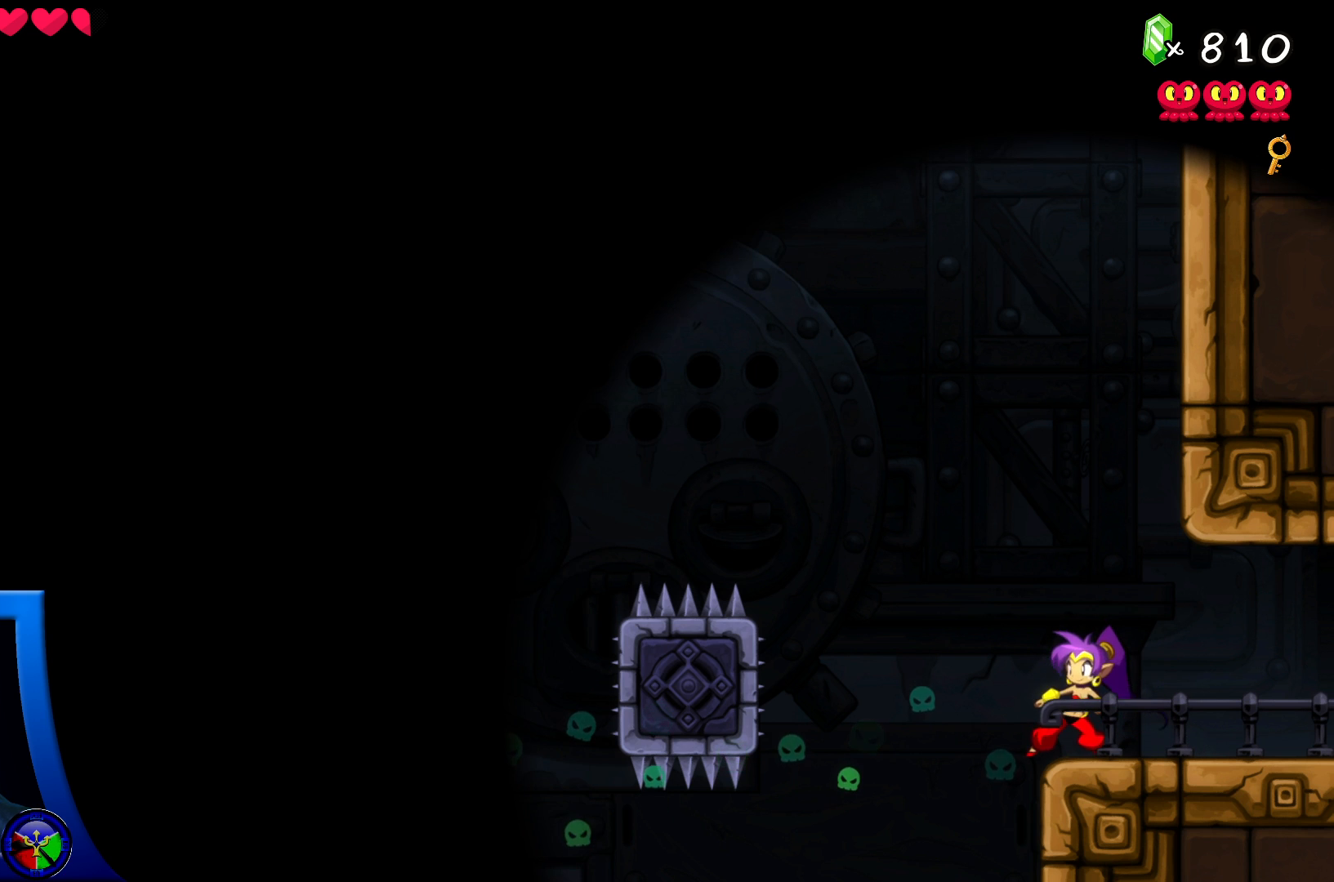
{"buttons": [], "left_stick": "left", "right_stick": "center", "events": [[500, "left_stick", "left"]]}
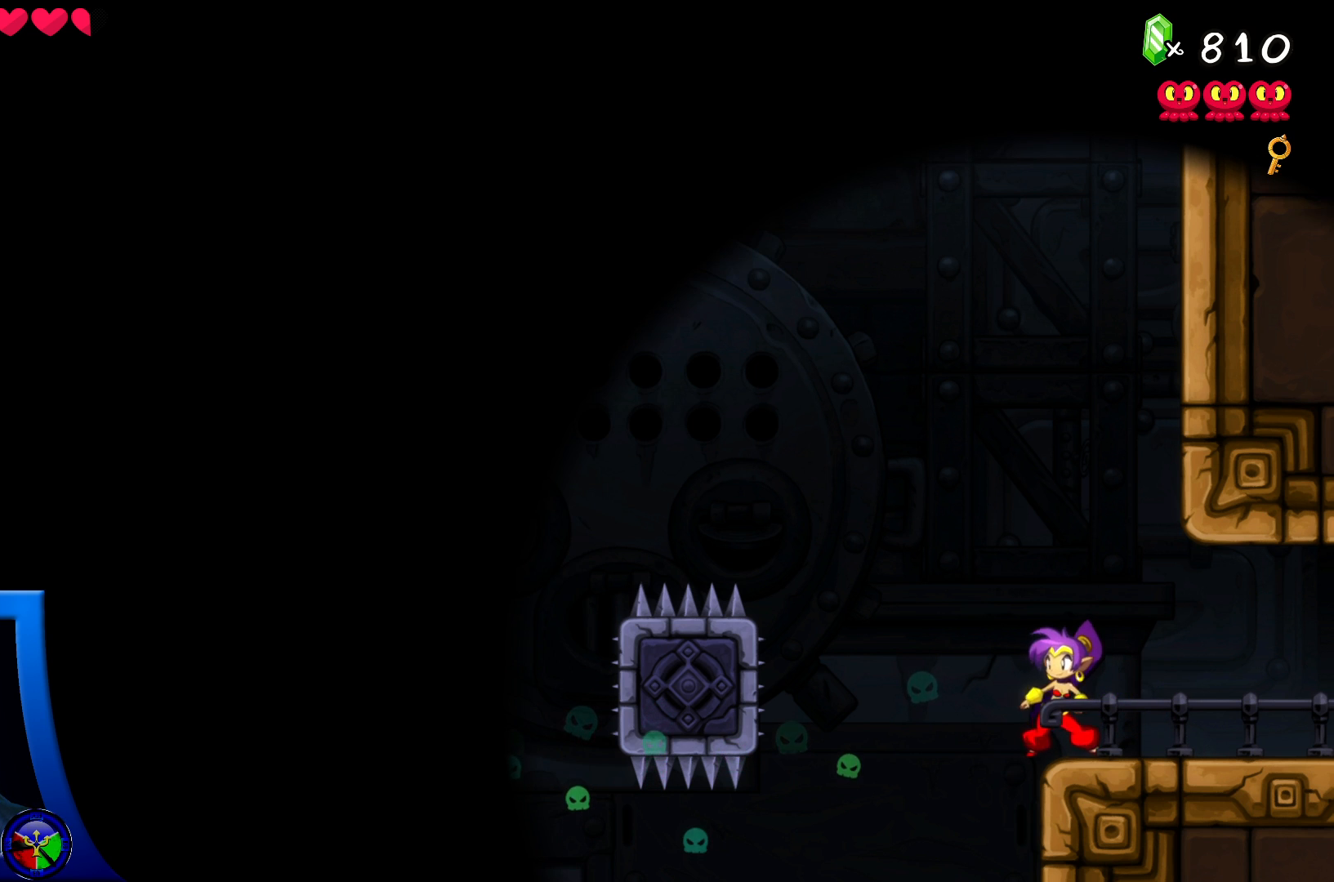
{"buttons": ["A"], "left_stick": "left", "right_stick": "center", "events": [[33, "A", "down"]]}
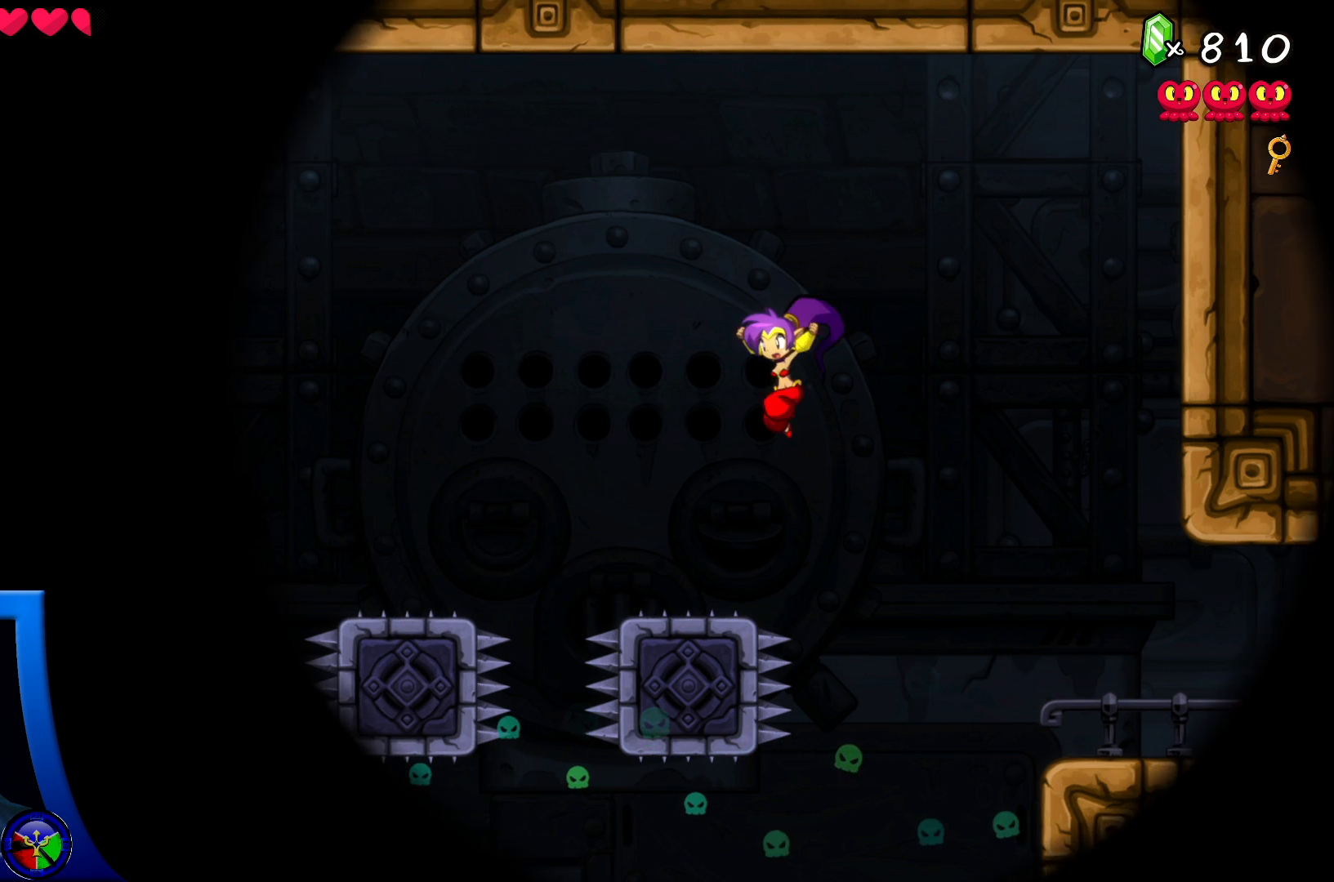
{"buttons": ["A"], "left_stick": "left", "right_stick": "center", "events": [[83, "A", "up"], [217, "left_stick", "center"], [383, "A", "down"], [417, "left_stick", "left"]]}
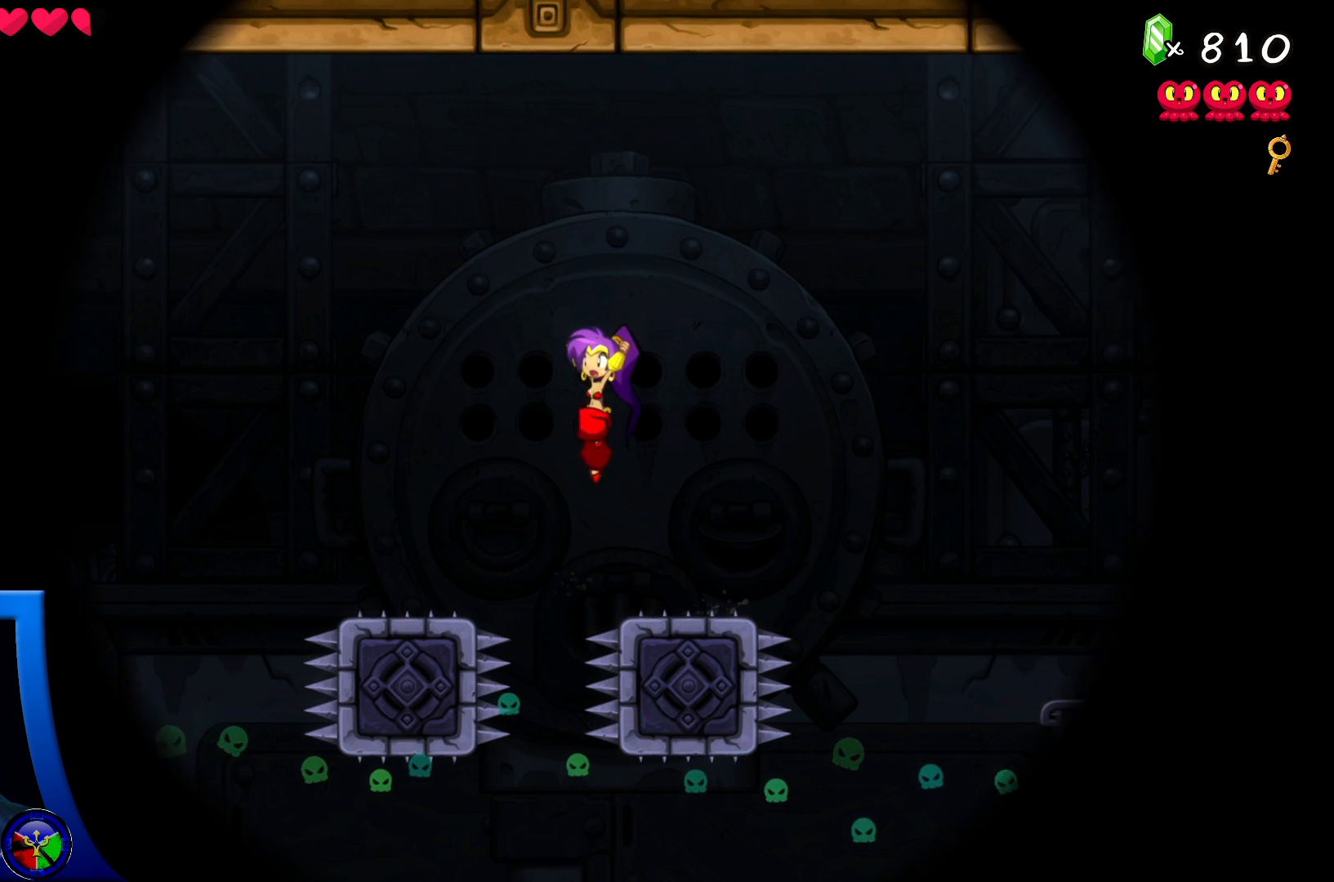
{"buttons": ["A", "R2"], "left_stick": "left", "right_stick": "center", "events": [[250, "R2", "down"]]}
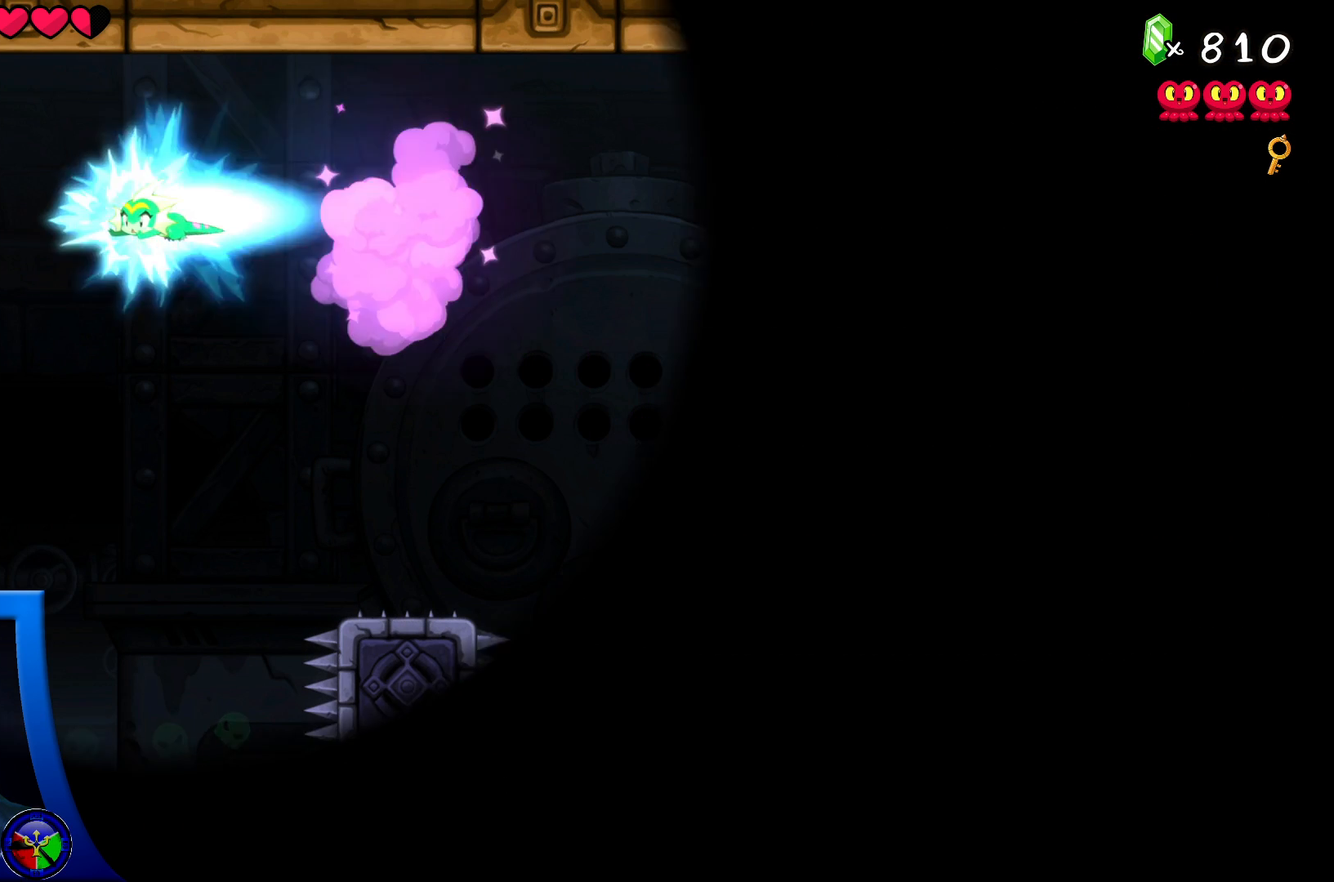
{"buttons": [], "left_stick": "left", "right_stick": "center", "events": [[267, "R2", "up"], [283, "A", "up"]]}
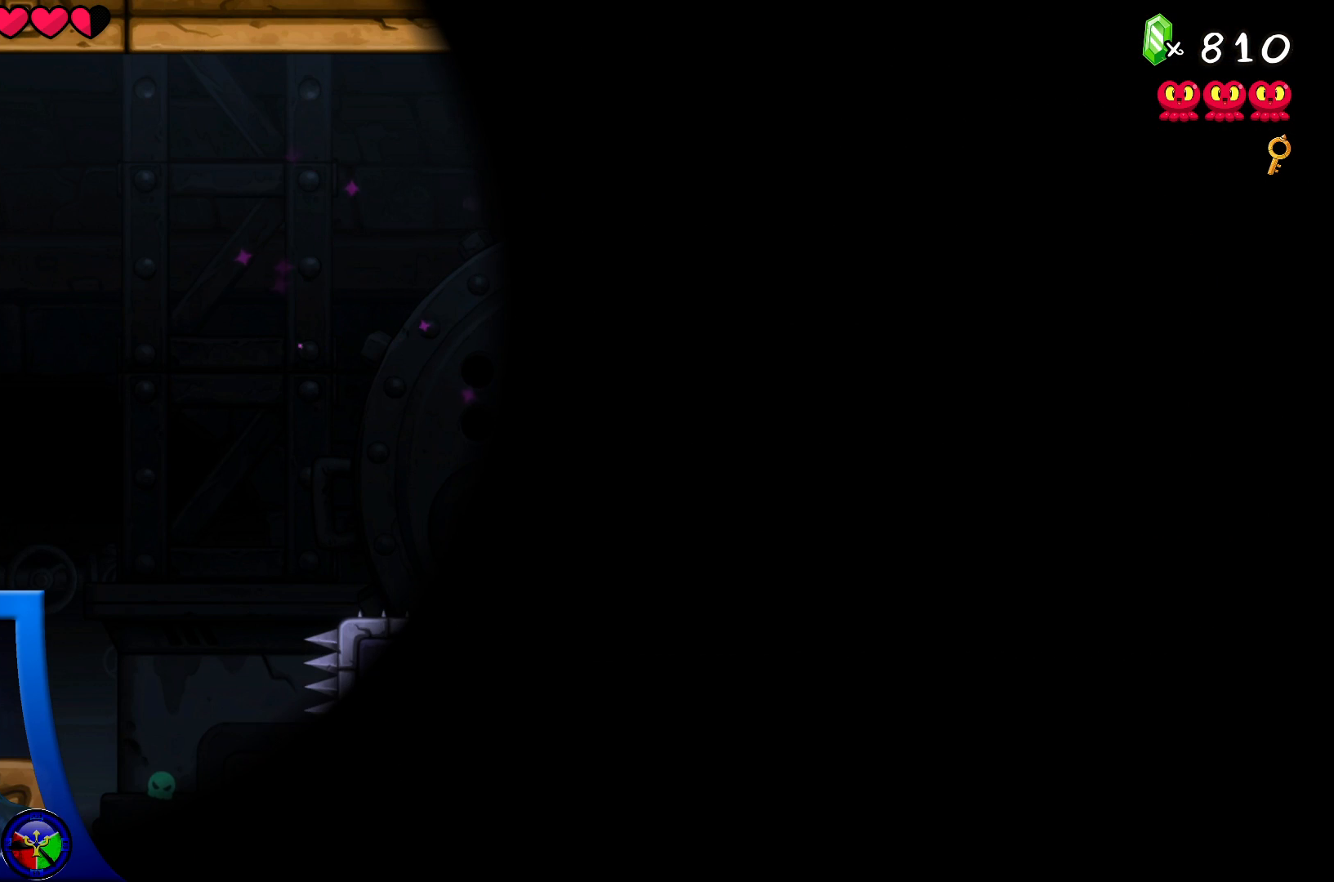
{"buttons": ["A"], "left_stick": "center", "right_stick": "center", "events": [[100, "left_stick", "center"], [383, "A", "down"]]}
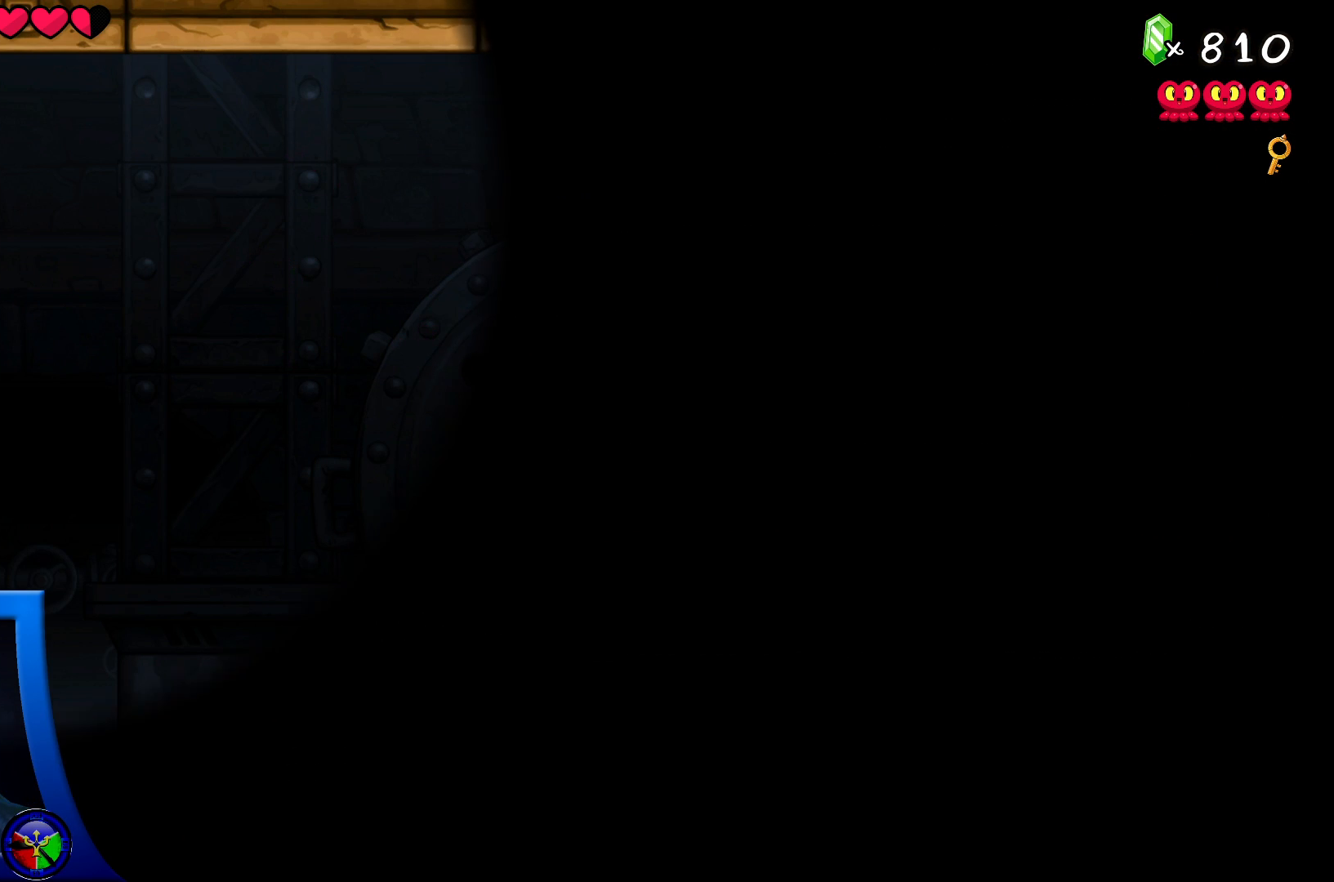
{"buttons": [], "left_stick": "center", "right_stick": "center", "events": [[50, "A", "up"], [483, "B", "down"], [500, "B", "up"]]}
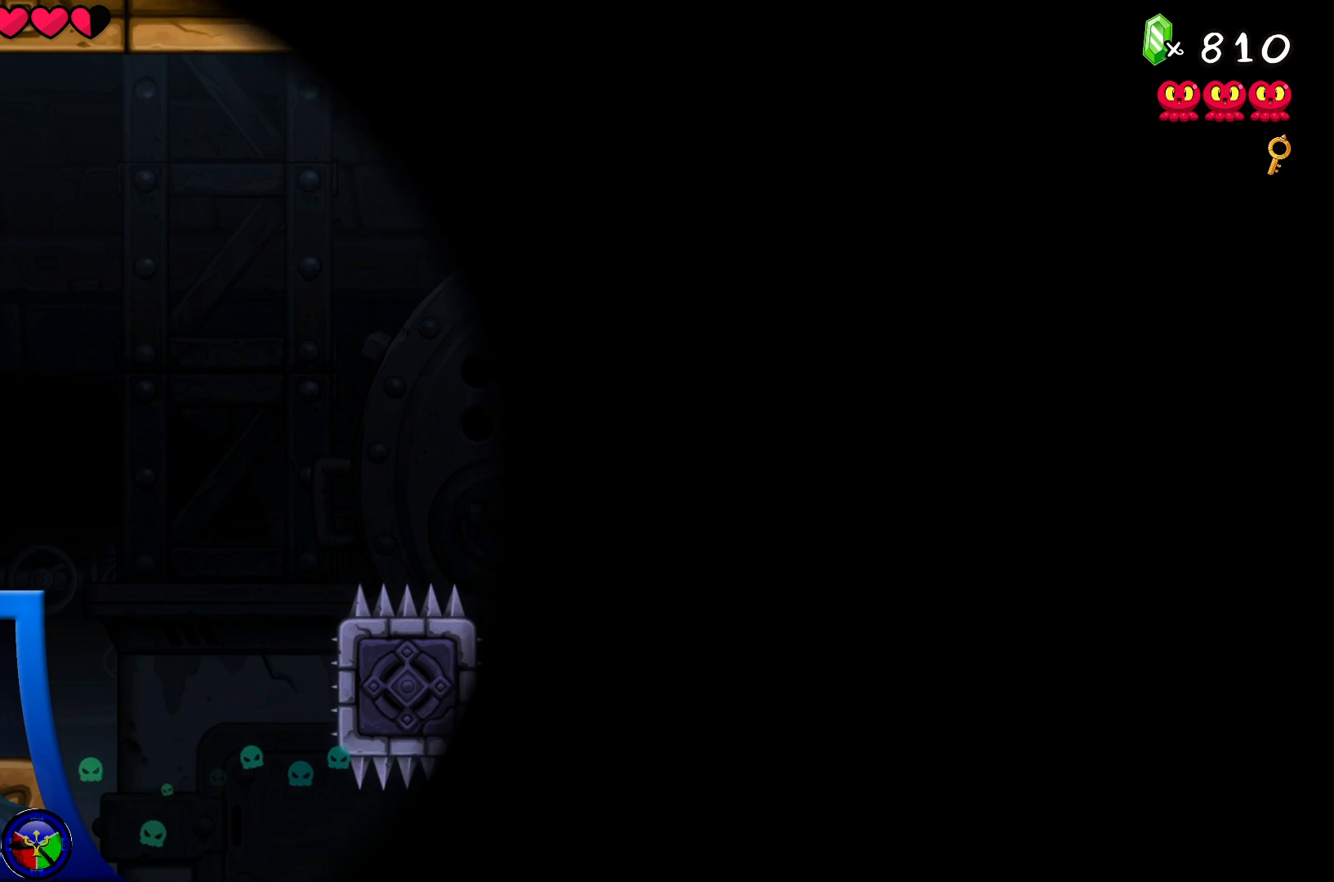
{"buttons": [], "left_stick": "center", "right_stick": "center", "events": []}